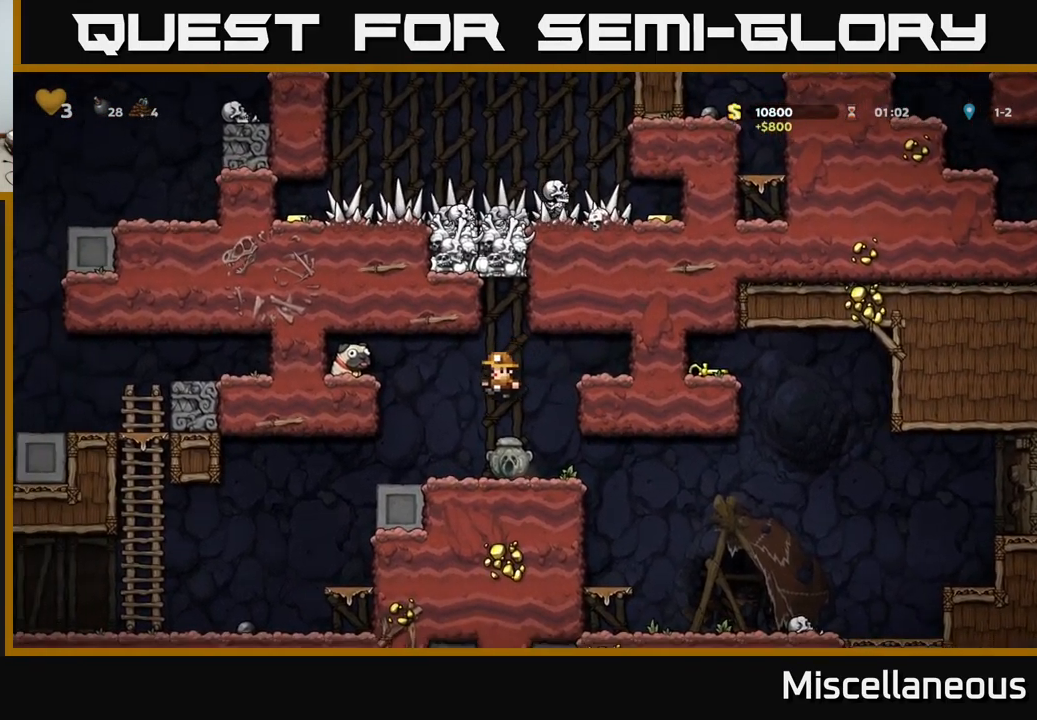
Gameplay with a controller (Xbox layout); each line is a JSON object with the inputs held at the frame after it. "events" lists button and stick changes between this image and that frame as [ms after this image, input, new state], when the widget could be followed in between. Not read: left_stick right_stick.
{"buttons": ["A", "DPAD_LEFT"], "events": [[450, "DPAD_LEFT", "down"], [467, "A", "down"]]}
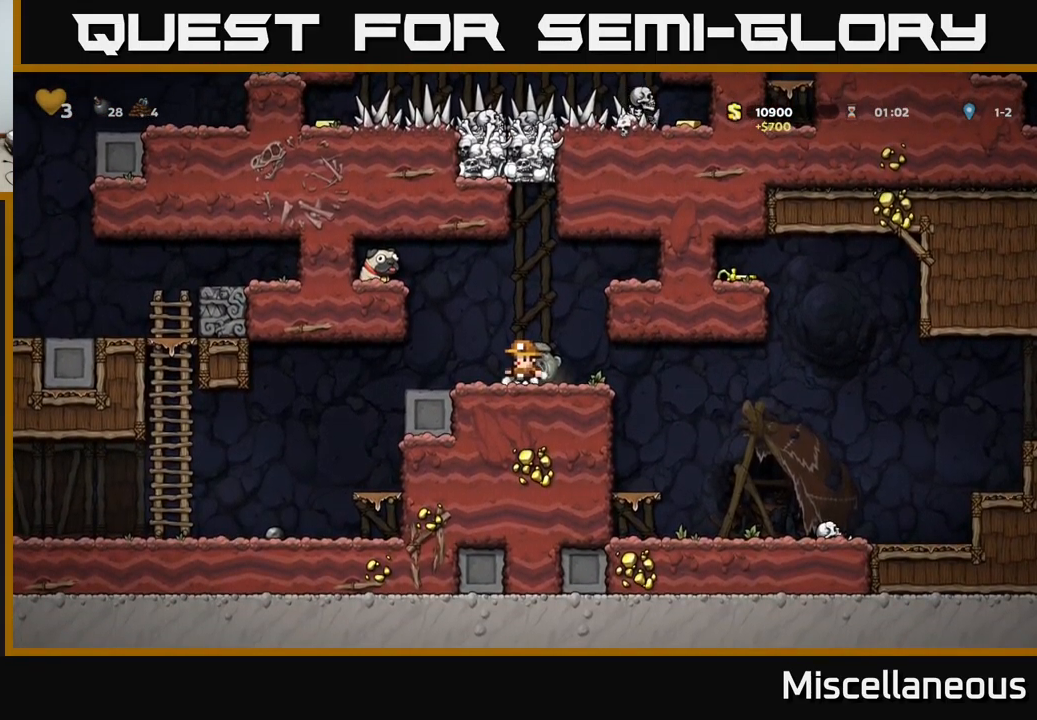
{"buttons": ["A", "DPAD_LEFT"], "events": [[184, "A", "up"], [367, "A", "down"]]}
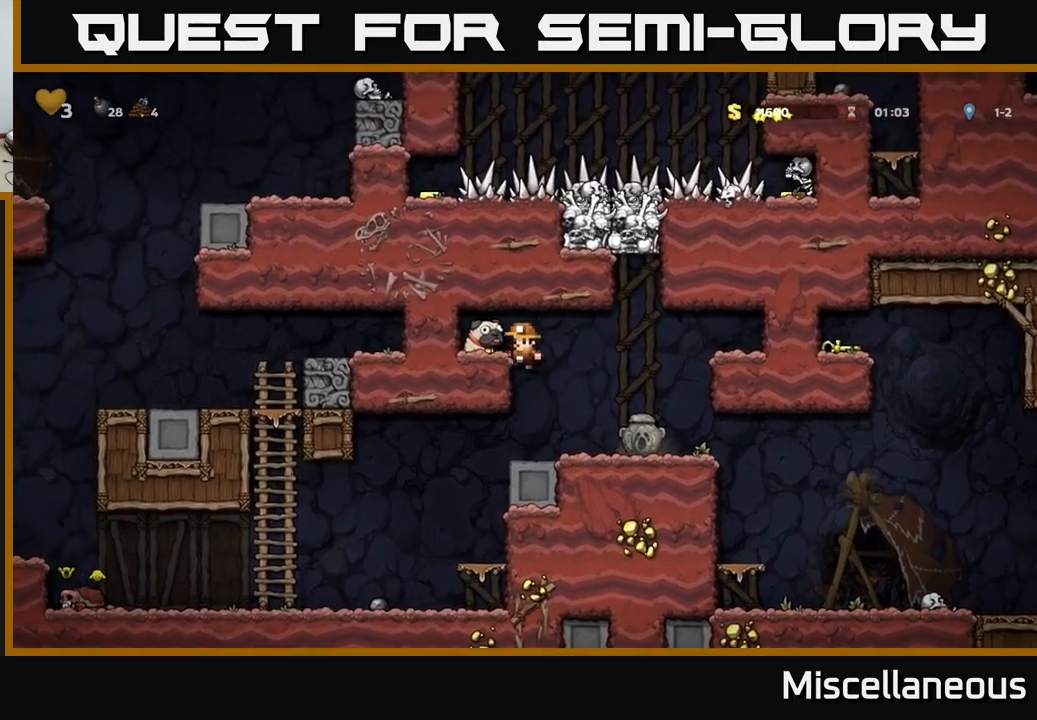
{"buttons": ["DPAD_RIGHT"], "events": [[33, "A", "up"], [83, "DPAD_LEFT", "up"], [300, "DPAD_RIGHT", "down"]]}
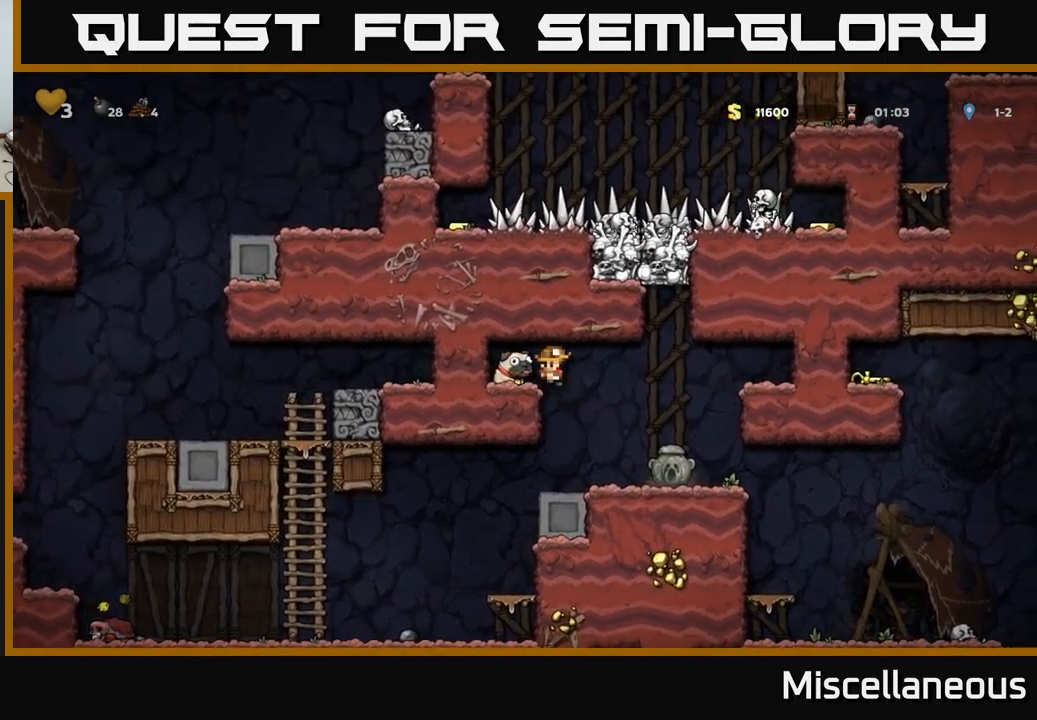
{"buttons": [], "events": [[50, "DPAD_RIGHT", "up"]]}
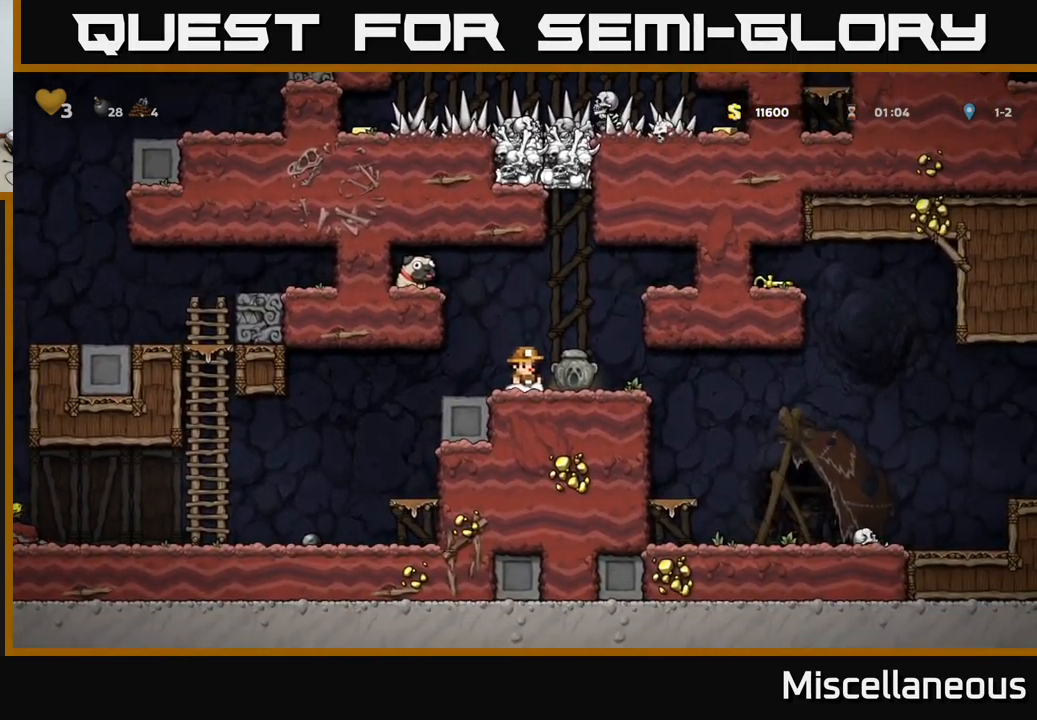
{"buttons": ["DPAD_LEFT"], "events": [[83, "DPAD_LEFT", "down"]]}
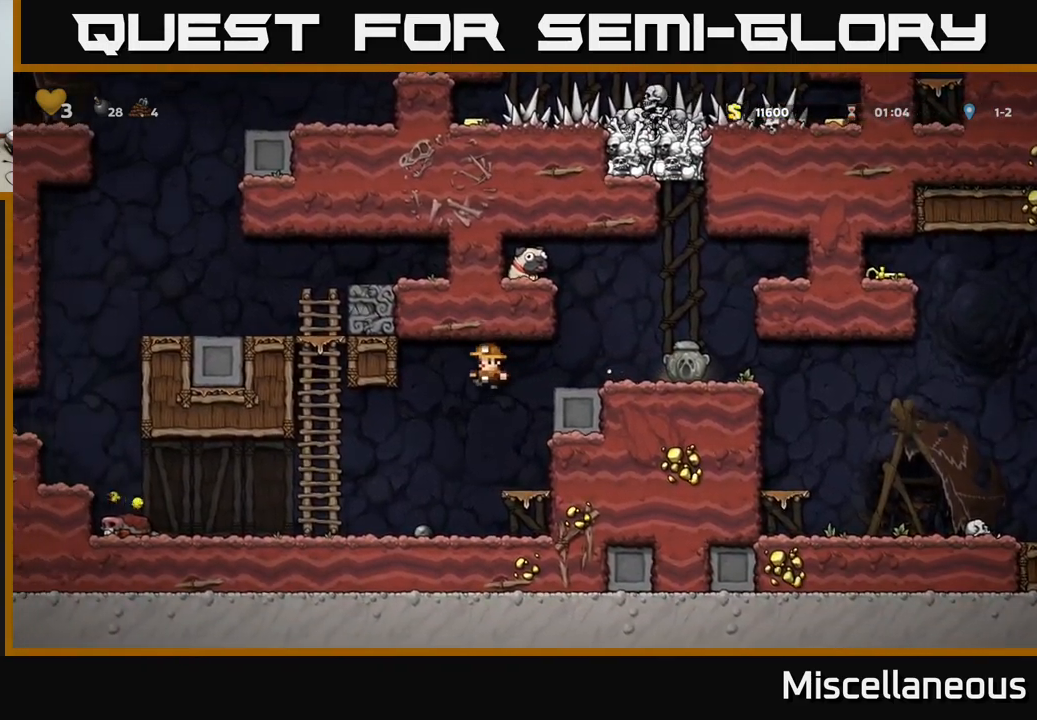
{"buttons": [], "events": [[183, "DPAD_LEFT", "up"]]}
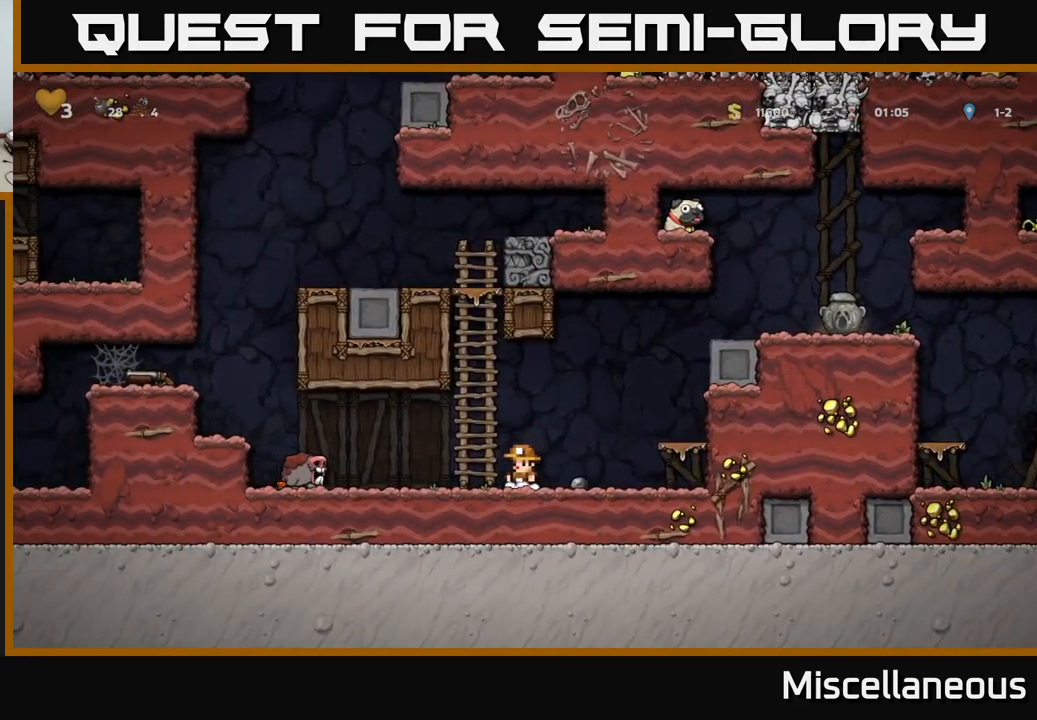
{"buttons": ["DPAD_LEFT"], "events": [[67, "DPAD_LEFT", "down"], [67, "X", "down"], [200, "X", "up"], [267, "DPAD_LEFT", "up"], [300, "DPAD_RIGHT", "down"], [467, "DPAD_RIGHT", "up"], [500, "DPAD_LEFT", "down"]]}
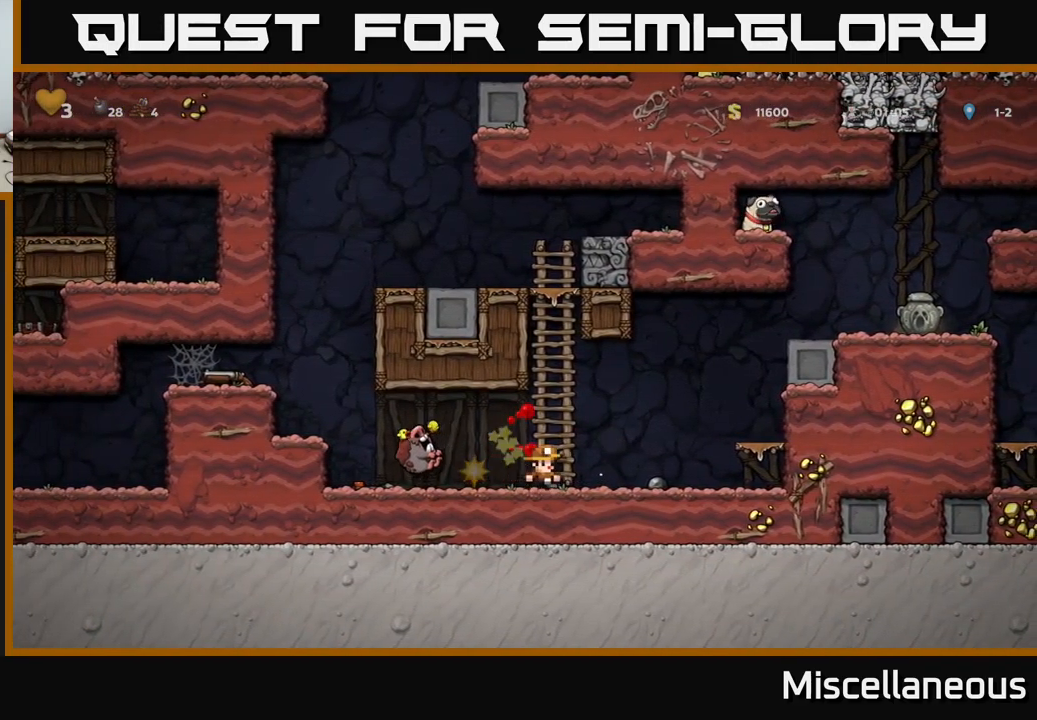
{"buttons": ["X", "DPAD_DOWN", "DPAD_RIGHT"], "events": [[433, "DPAD_DOWN", "down"], [433, "DPAD_LEFT", "up"], [467, "X", "down"], [483, "DPAD_RIGHT", "down"]]}
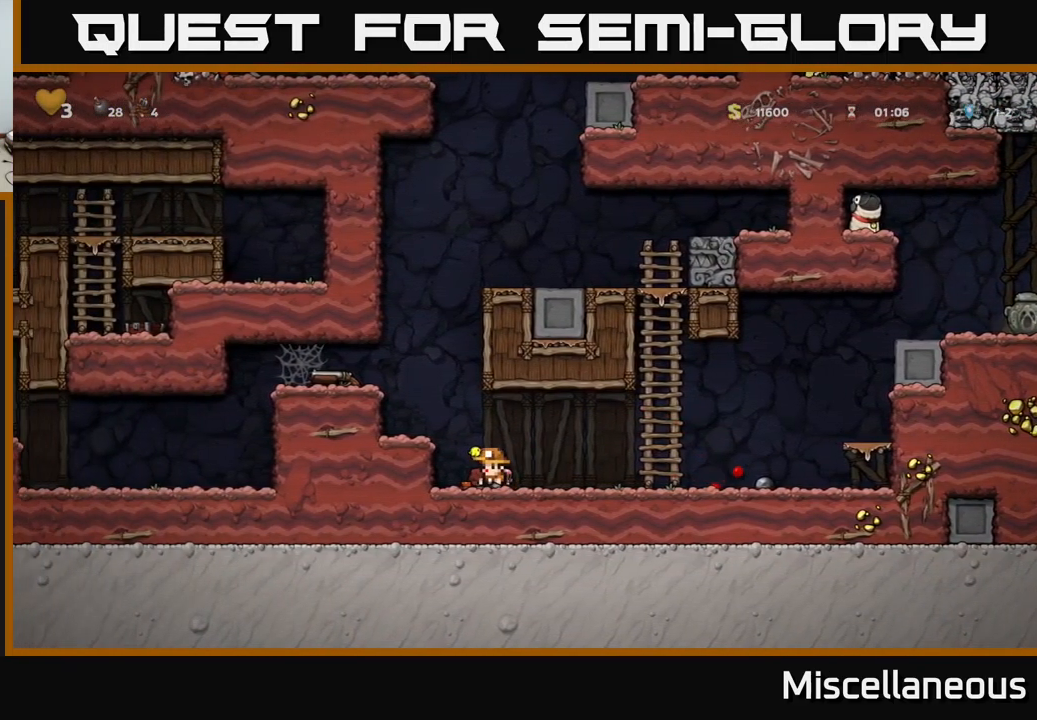
{"buttons": ["DPAD_RIGHT"], "events": [[17, "DPAD_DOWN", "up"], [50, "X", "up"]]}
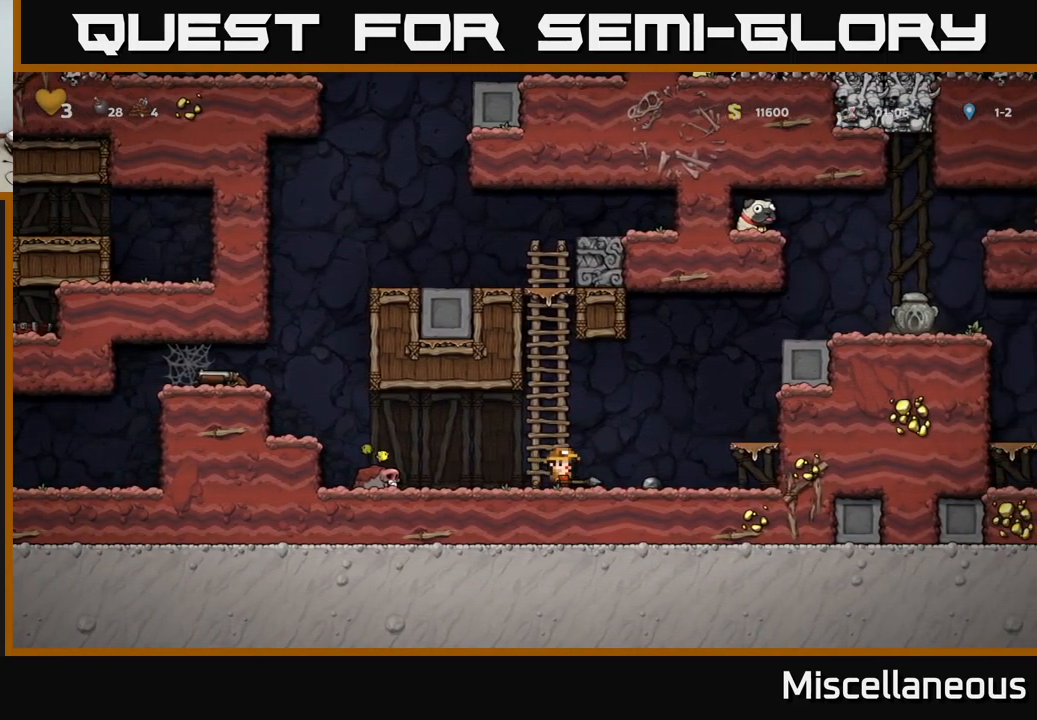
{"buttons": ["DPAD_DOWN"], "events": [[17, "DPAD_RIGHT", "up"], [67, "DPAD_LEFT", "down"], [317, "DPAD_LEFT", "up"], [350, "DPAD_RIGHT", "down"], [433, "X", "down"], [467, "DPAD_DOWN", "down"], [500, "DPAD_RIGHT", "up"], [500, "X", "up"]]}
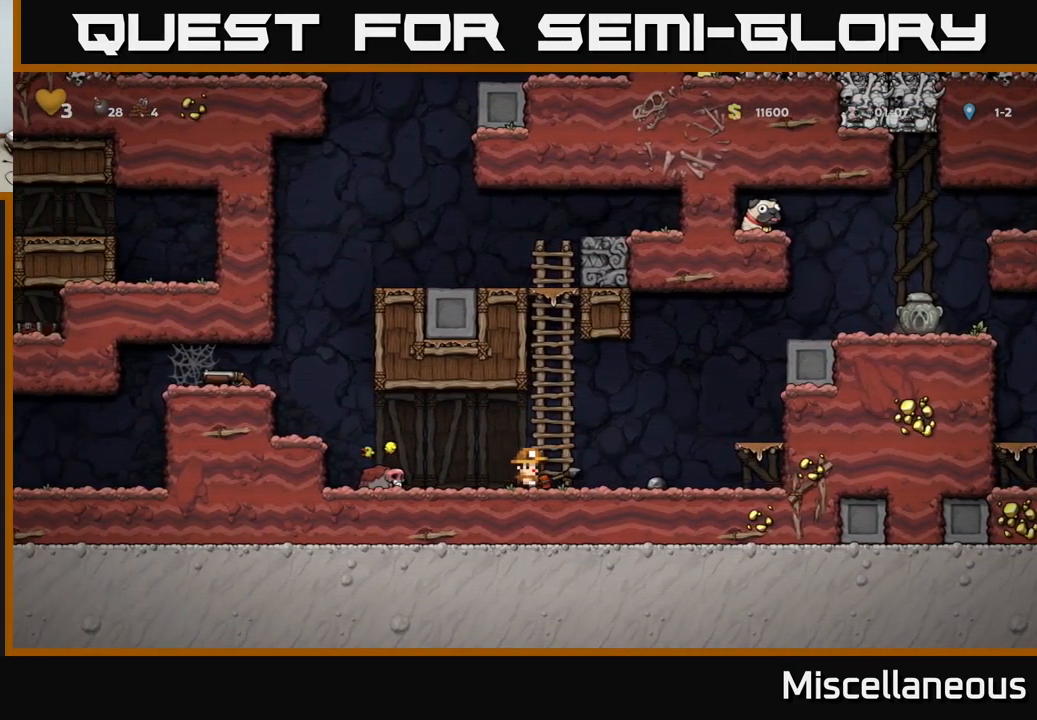
{"buttons": ["DPAD_DOWN"], "events": [[67, "DPAD_DOWN", "up"], [67, "DPAD_LEFT", "down"], [483, "DPAD_DOWN", "down"], [500, "DPAD_LEFT", "up"]]}
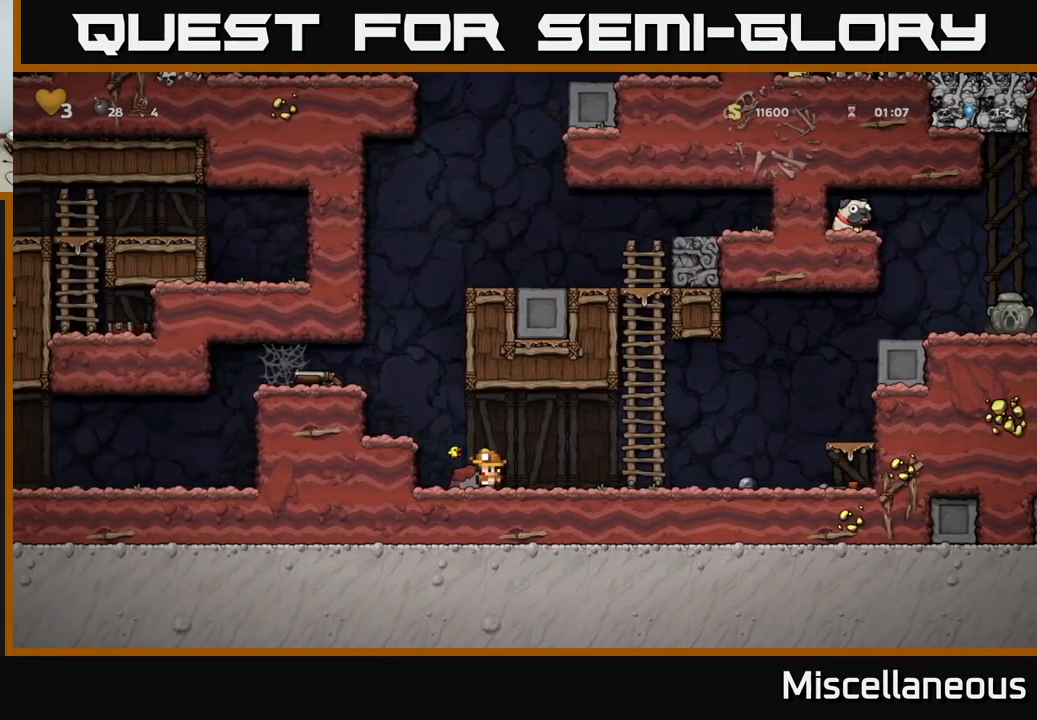
{"buttons": ["DPAD_RIGHT"], "events": [[17, "DPAD_RIGHT", "down"], [17, "X", "down"], [50, "DPAD_DOWN", "up"], [83, "X", "up"]]}
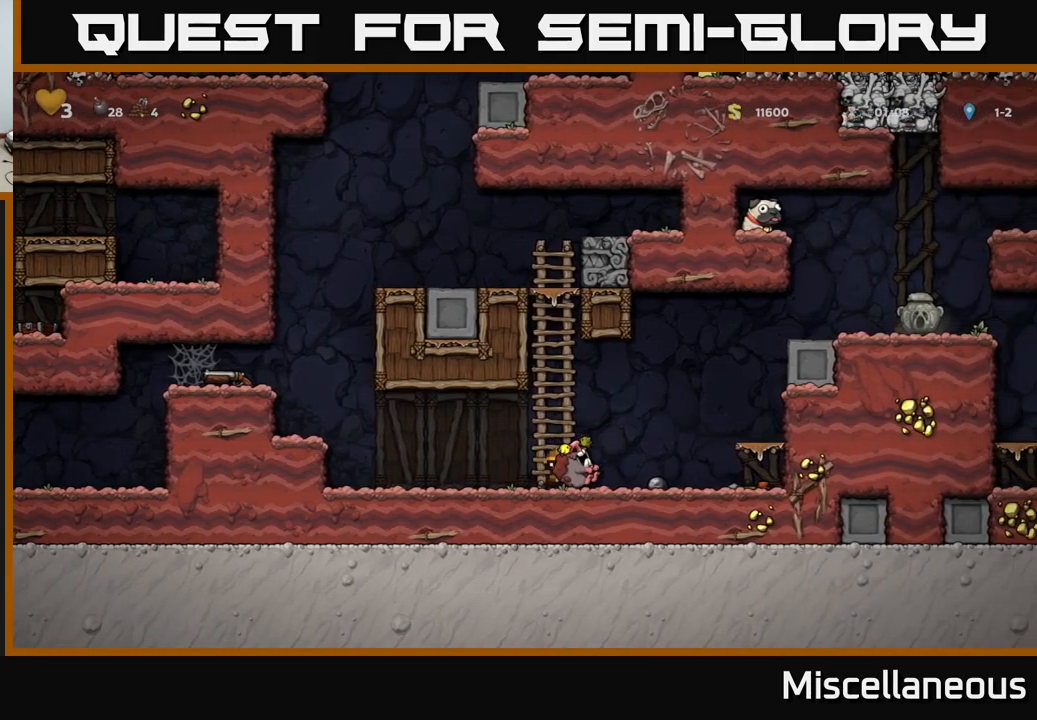
{"buttons": ["A"], "events": [[17, "A", "down"], [217, "A", "up"], [350, "DPAD_RIGHT", "up"], [467, "A", "down"]]}
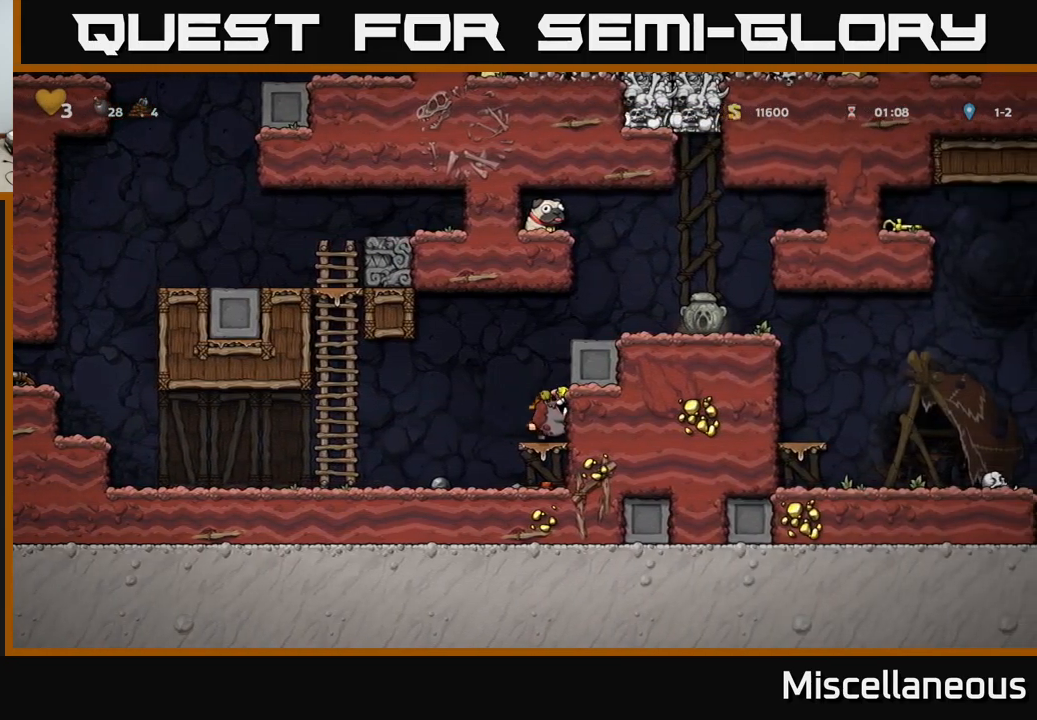
{"buttons": ["DPAD_RIGHT"], "events": [[50, "DPAD_RIGHT", "down"], [100, "A", "up"], [233, "A", "down"], [383, "A", "up"]]}
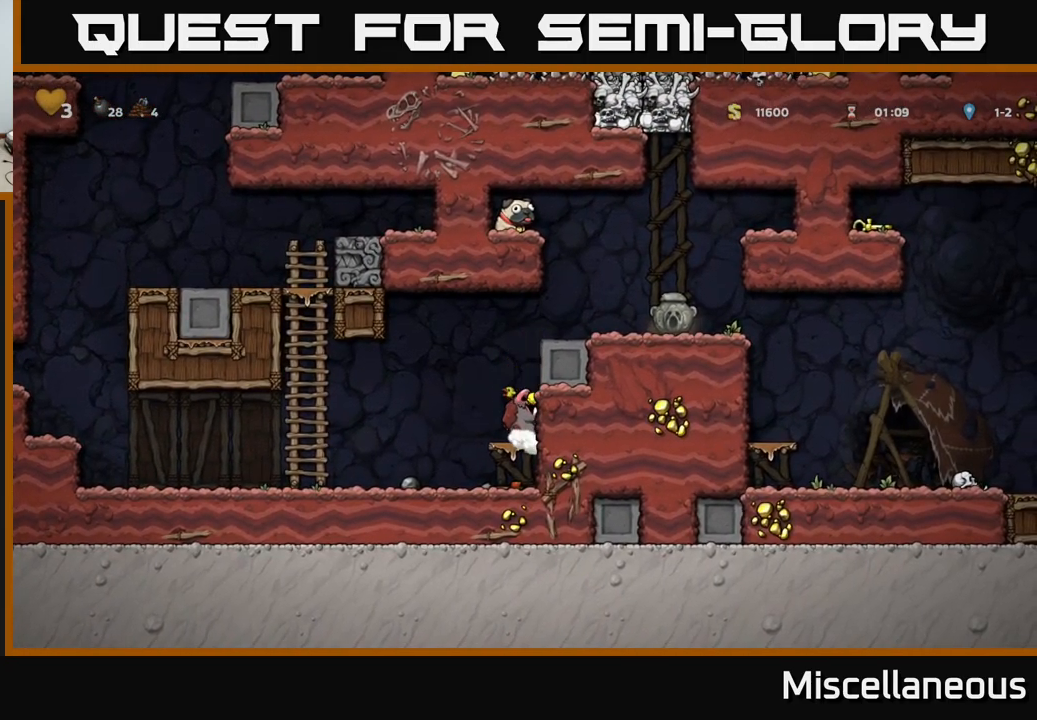
{"buttons": ["A", "DPAD_RIGHT"], "events": [[67, "A", "down"], [267, "A", "up"], [467, "A", "down"]]}
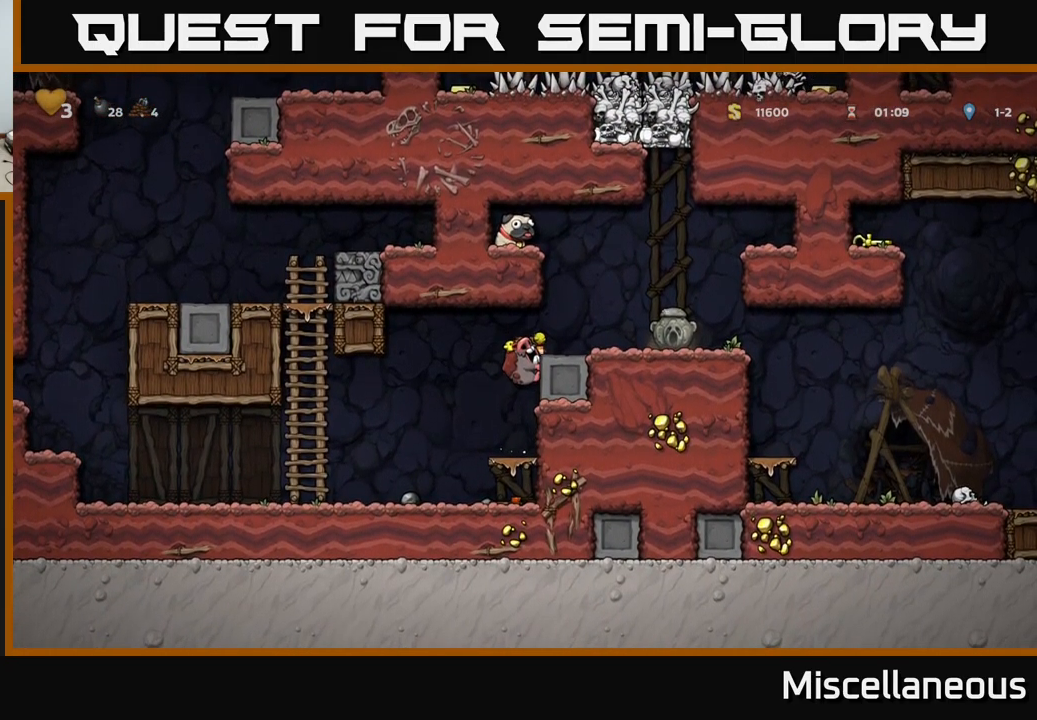
{"buttons": ["DPAD_RIGHT"], "events": [[67, "A", "up"]]}
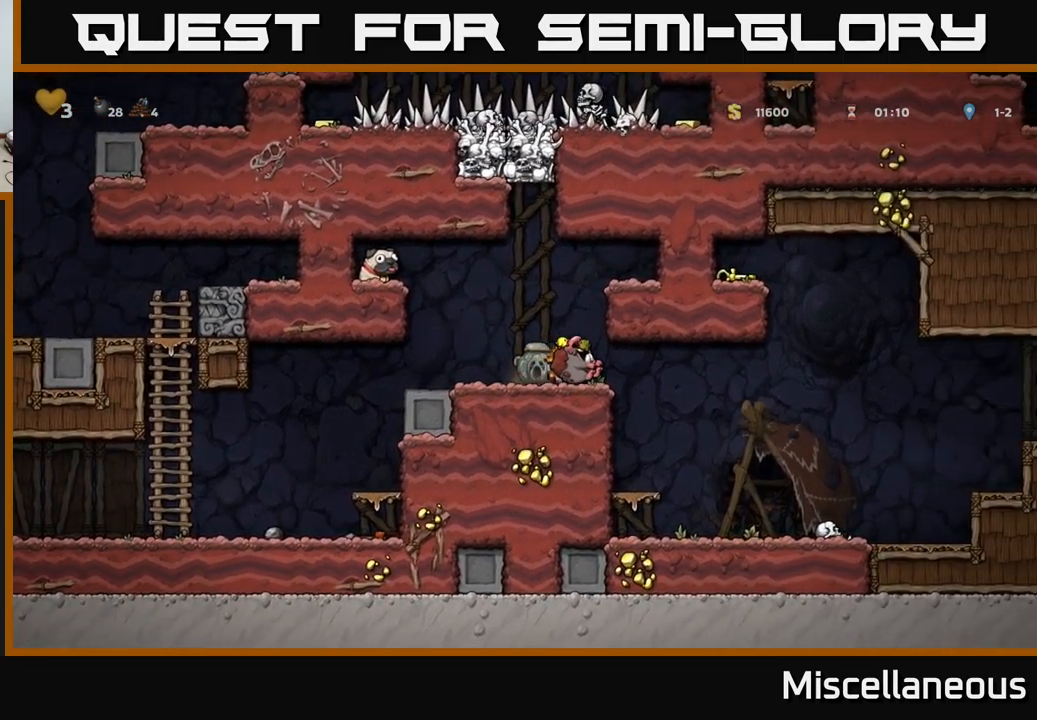
{"buttons": ["DPAD_LEFT"], "events": [[183, "DPAD_RIGHT", "up"], [267, "DPAD_DOWN", "down"], [350, "X", "down"], [433, "X", "up"], [483, "DPAD_DOWN", "up"], [500, "DPAD_LEFT", "down"]]}
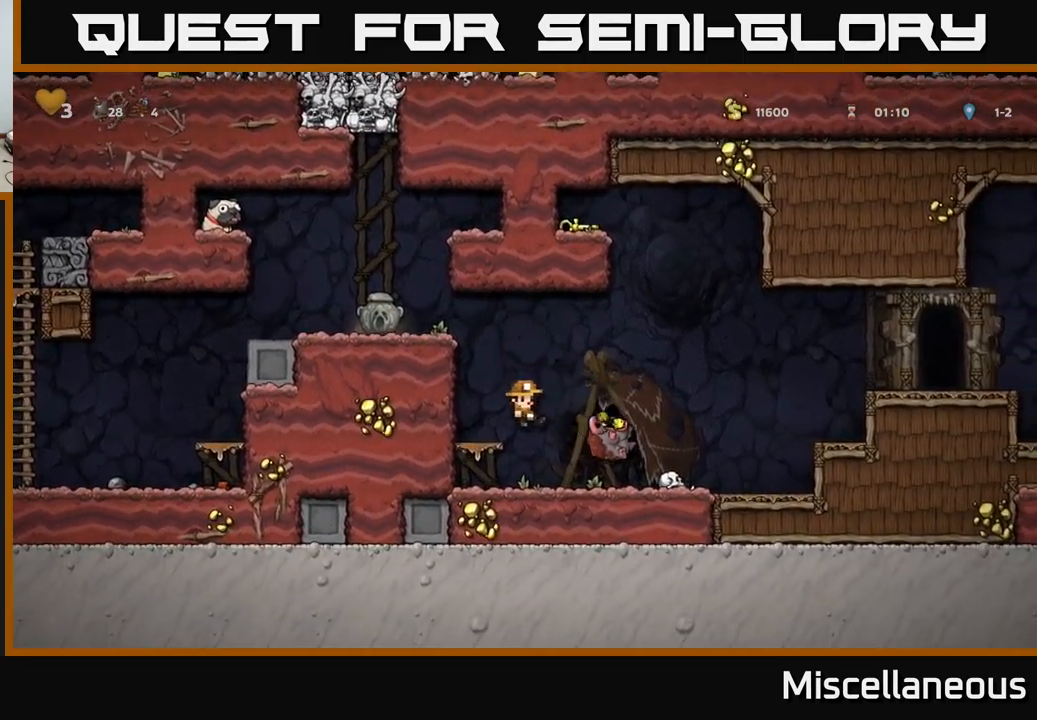
{"buttons": [], "events": [[150, "DPAD_LEFT", "up"], [183, "A", "down"], [300, "A", "up"], [333, "DPAD_LEFT", "down"], [417, "DPAD_LEFT", "up"]]}
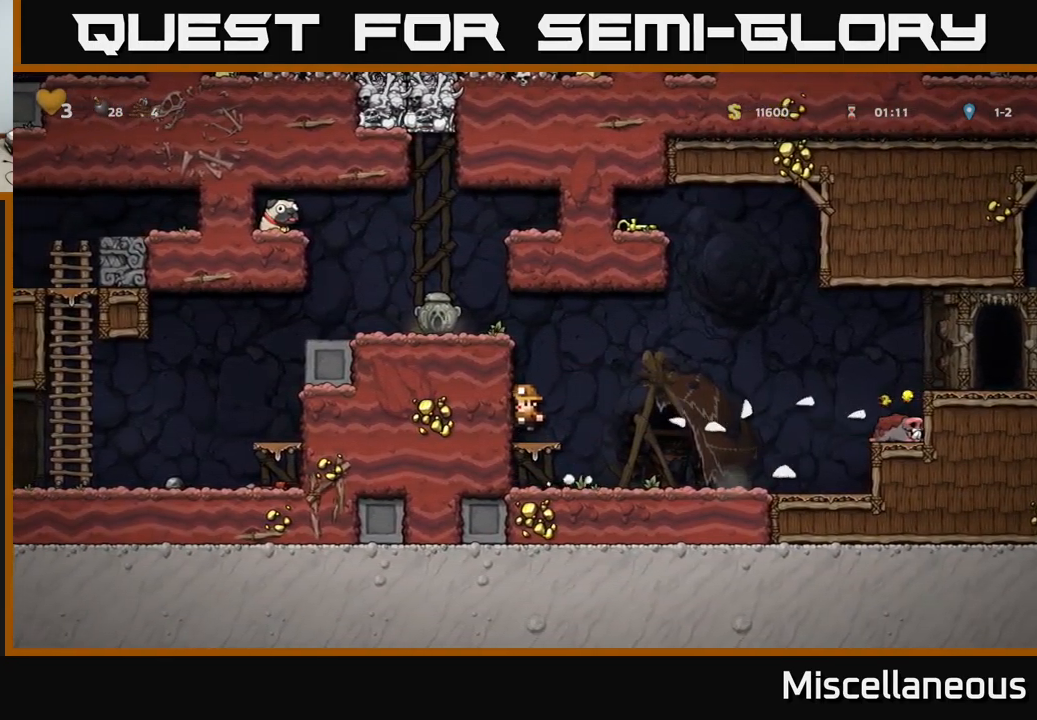
{"buttons": ["A"], "events": [[483, "A", "down"]]}
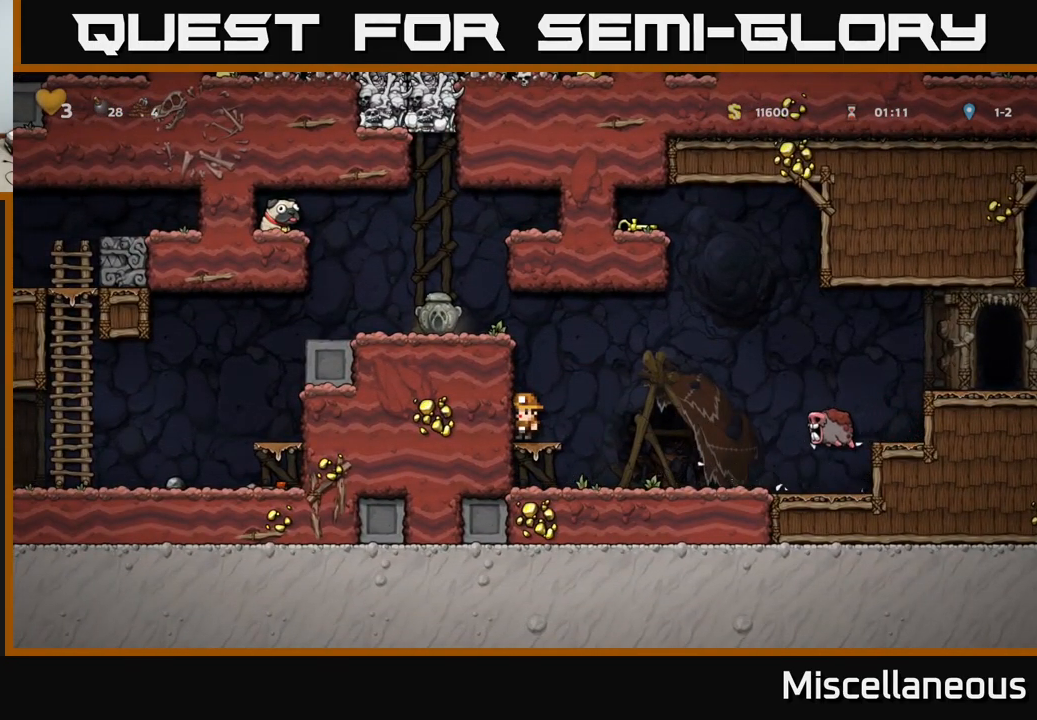
{"buttons": [], "events": [[167, "DPAD_LEFT", "down"], [300, "A", "up"], [467, "DPAD_LEFT", "up"]]}
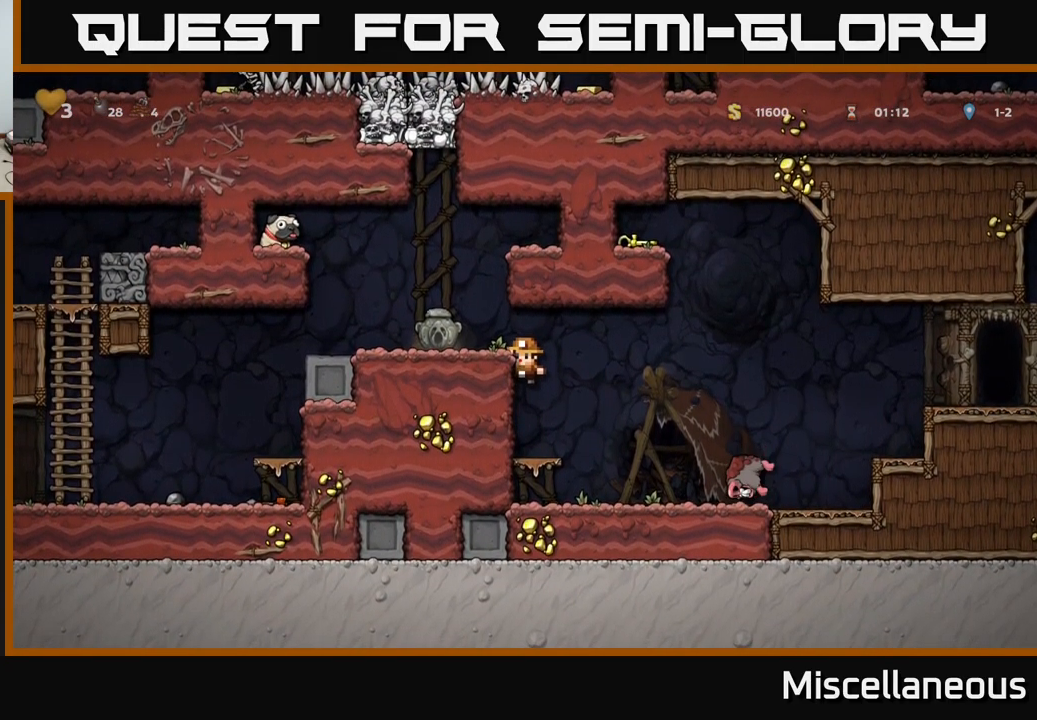
{"buttons": [], "events": []}
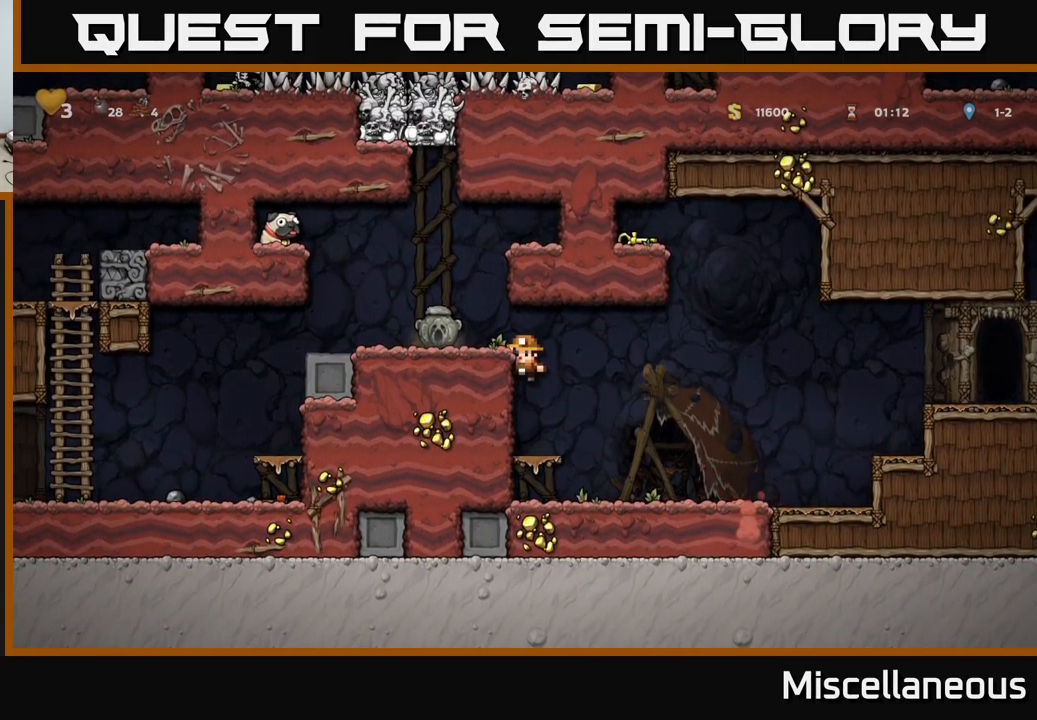
{"buttons": ["A"], "events": [[400, "A", "down"]]}
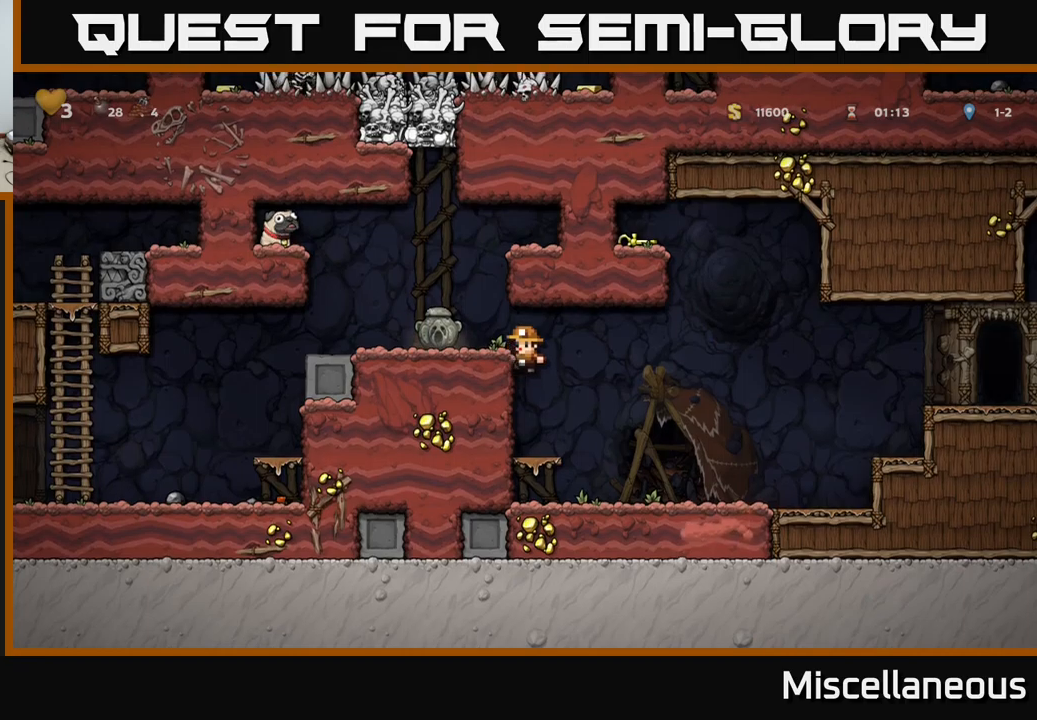
{"buttons": [], "events": [[17, "DPAD_RIGHT", "down"], [34, "A", "up"], [450, "DPAD_RIGHT", "up"]]}
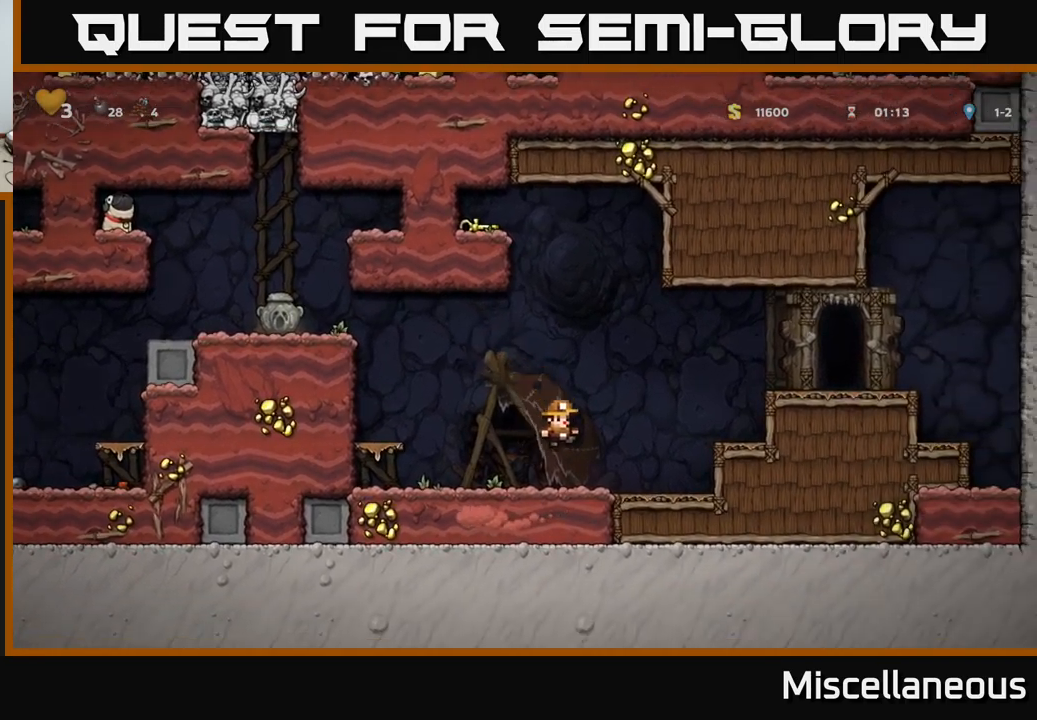
{"buttons": [], "events": [[384, "DPAD_LEFT", "down"], [450, "DPAD_LEFT", "up"]]}
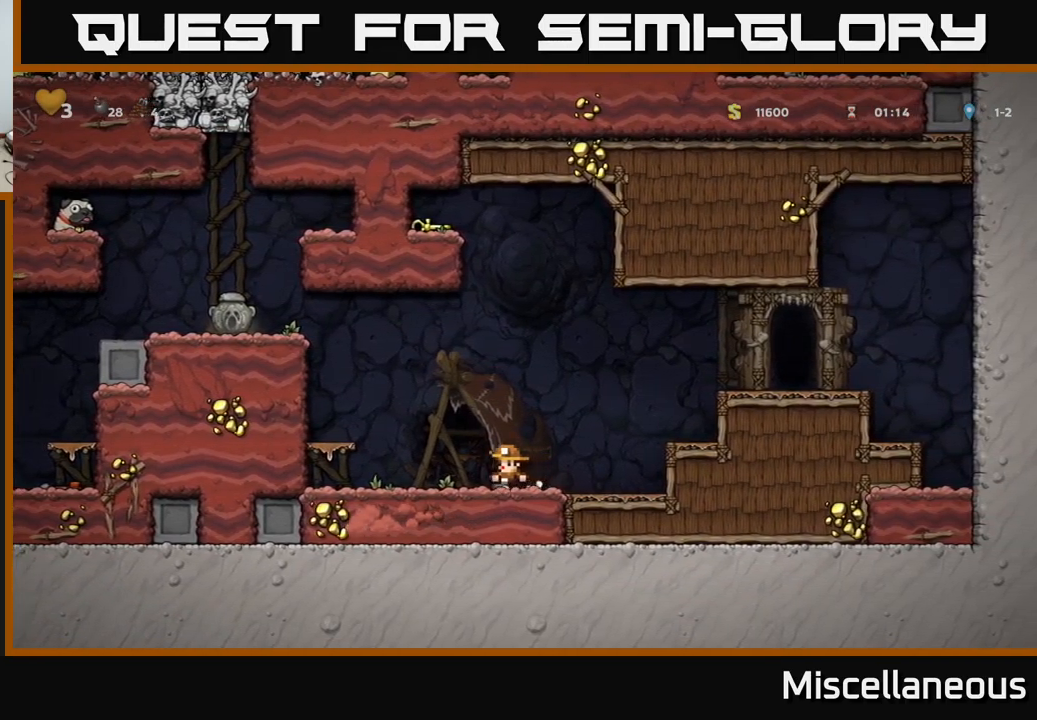
{"buttons": [], "events": []}
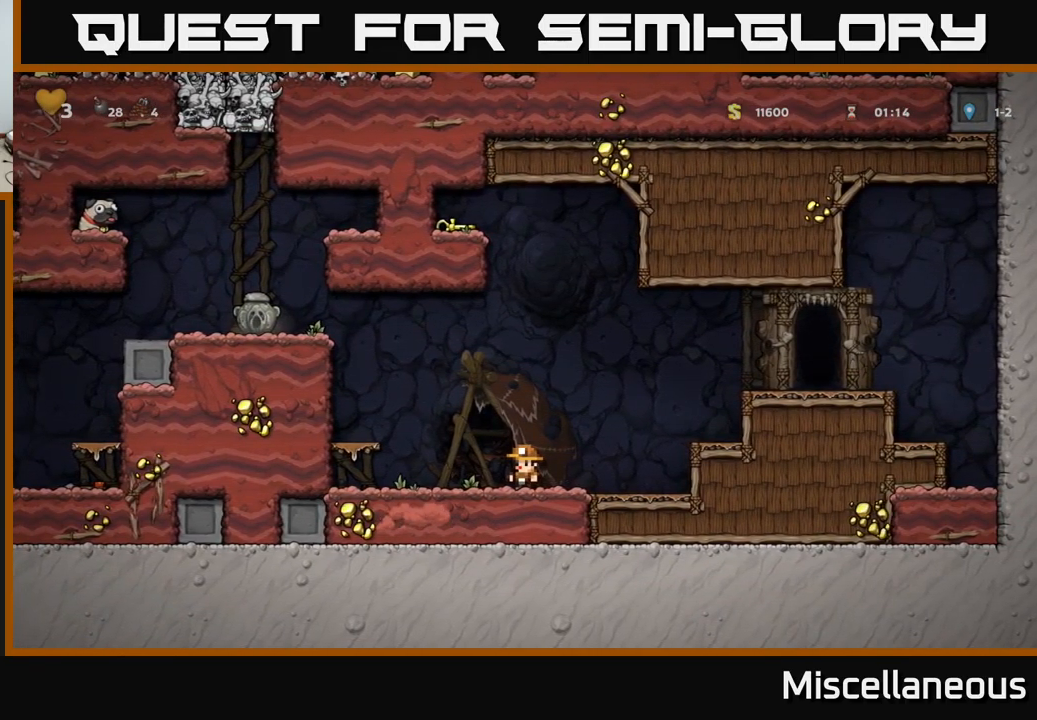
{"buttons": ["DPAD_RIGHT"], "events": [[117, "A", "down"], [217, "A", "up"], [400, "DPAD_RIGHT", "down"]]}
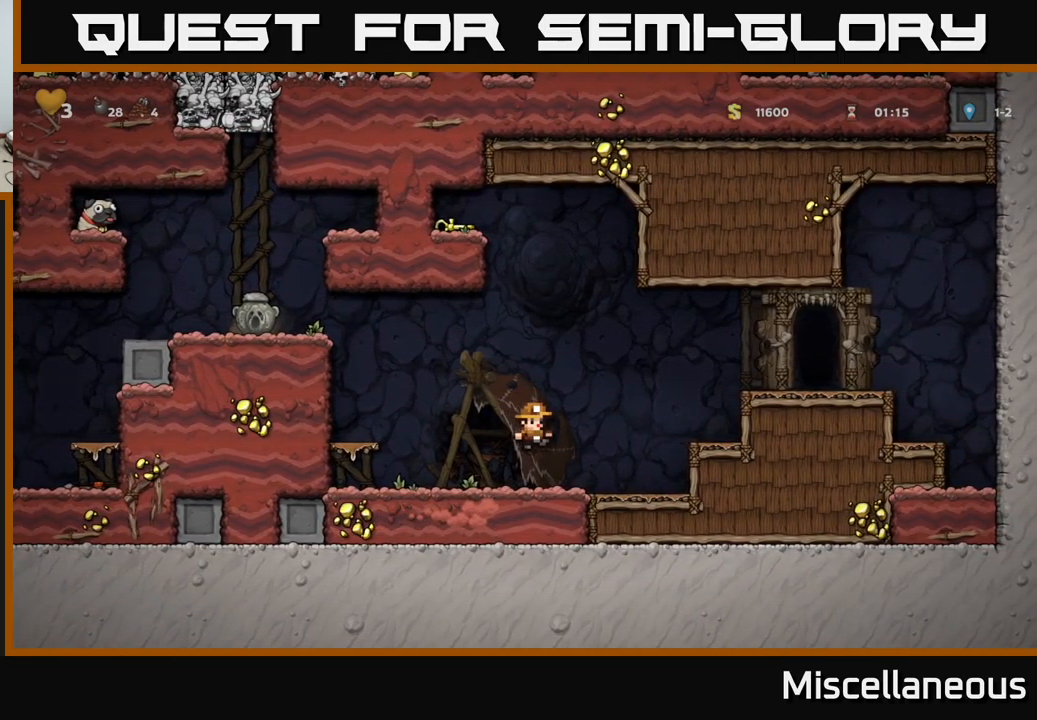
{"buttons": ["DPAD_LEFT"], "events": [[84, "DPAD_RIGHT", "up"], [450, "DPAD_LEFT", "down"]]}
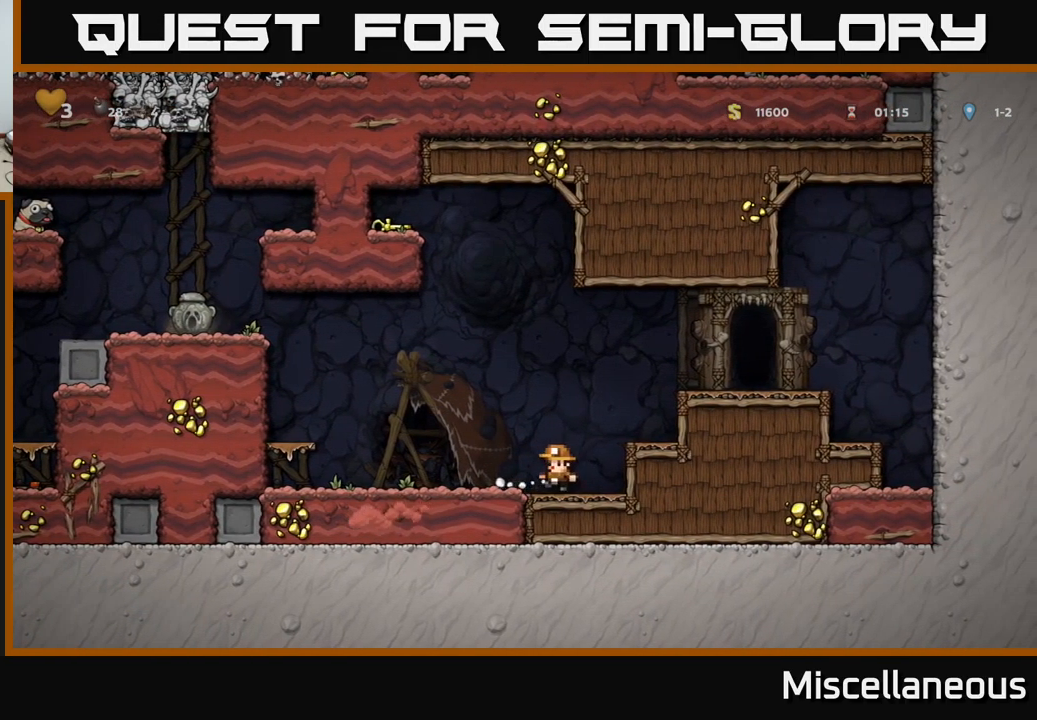
{"buttons": [], "events": [[150, "DPAD_LEFT", "up"]]}
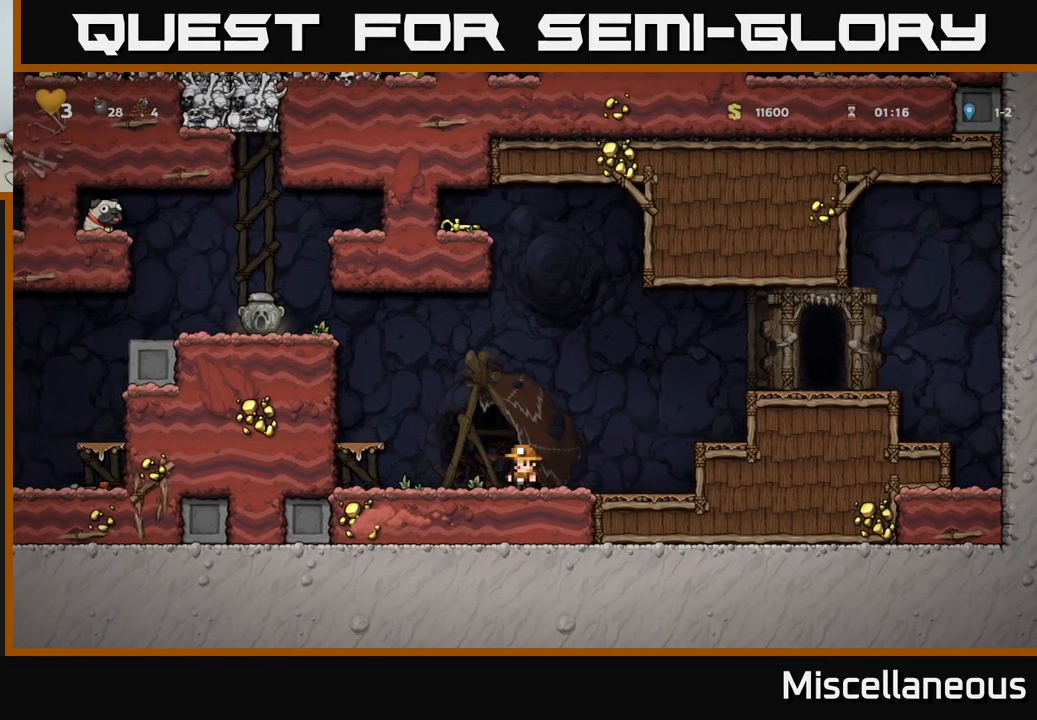
{"buttons": ["A"], "events": [[400, "A", "down"]]}
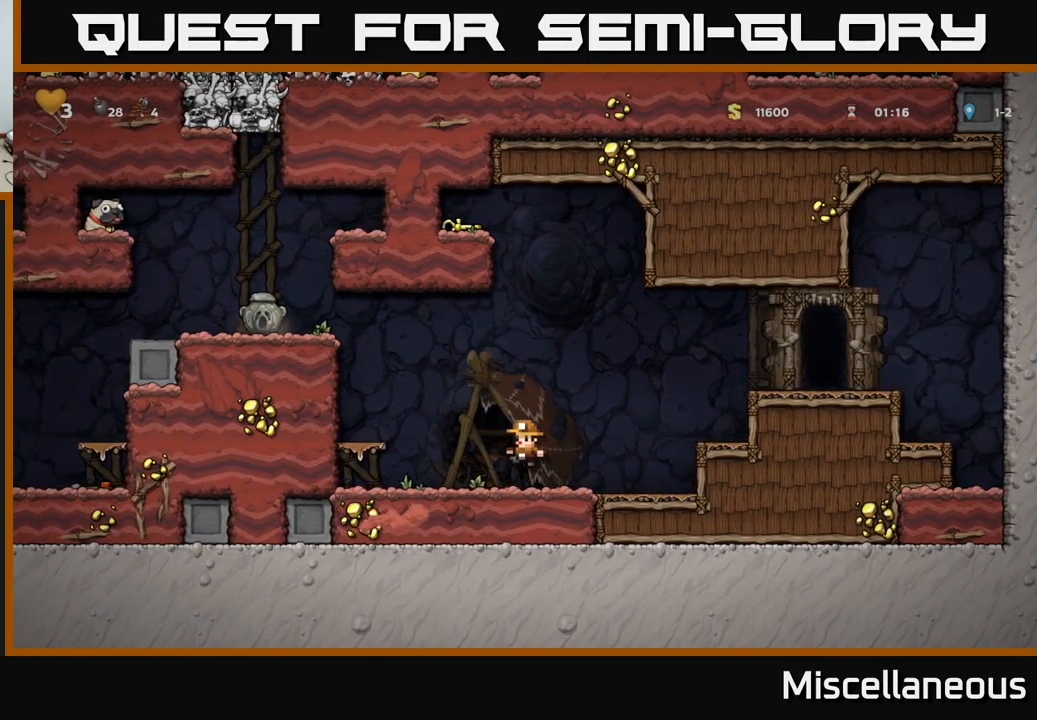
{"buttons": ["DPAD_RIGHT"], "events": [[17, "A", "up"], [417, "DPAD_RIGHT", "down"]]}